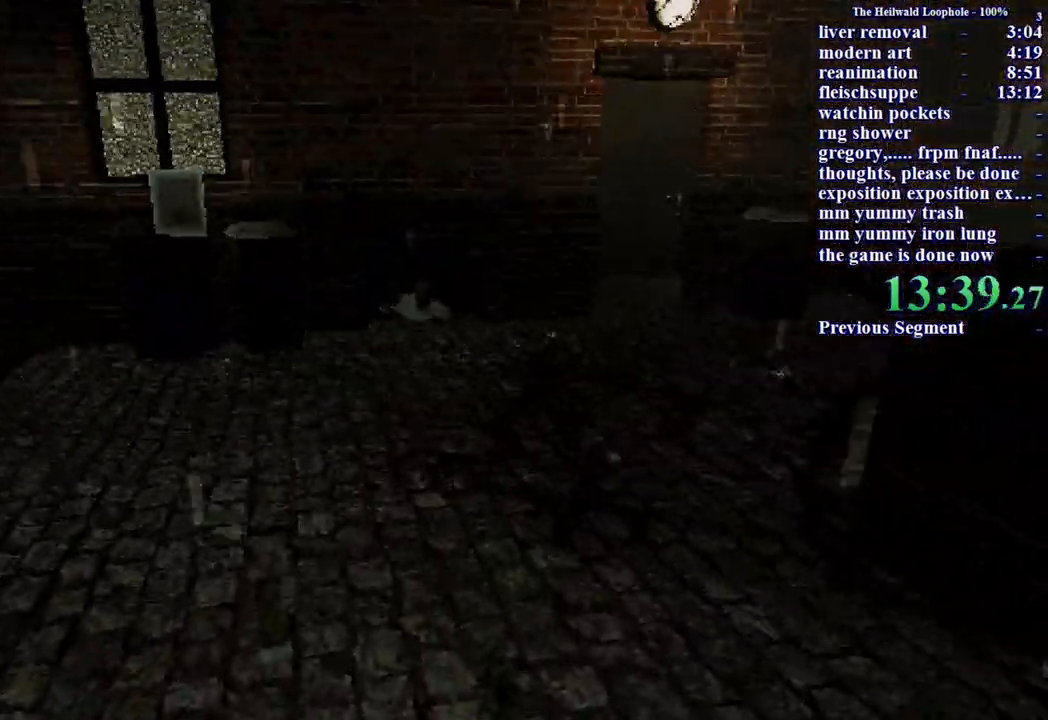
Gameplay with keyboard and mouse; each line is a JSON object with the keys and mouse buttons held at the frame after it. "events" lists presses ("down") and releases ("up") of "a", "ctrl", "d", "s", "shift", "space", "w", "mouse_left" and "mouse_right" between this image and that frame as [ms after this image, input, new state], when the widget could be followed in between. "mouse_left", "mouse_right" = the "left", "right" buttons of the "mouse" list. No other keys are recorded. Mouse movement is not recorded.
{"keys": ["shift", "w"], "mouse": [], "events": []}
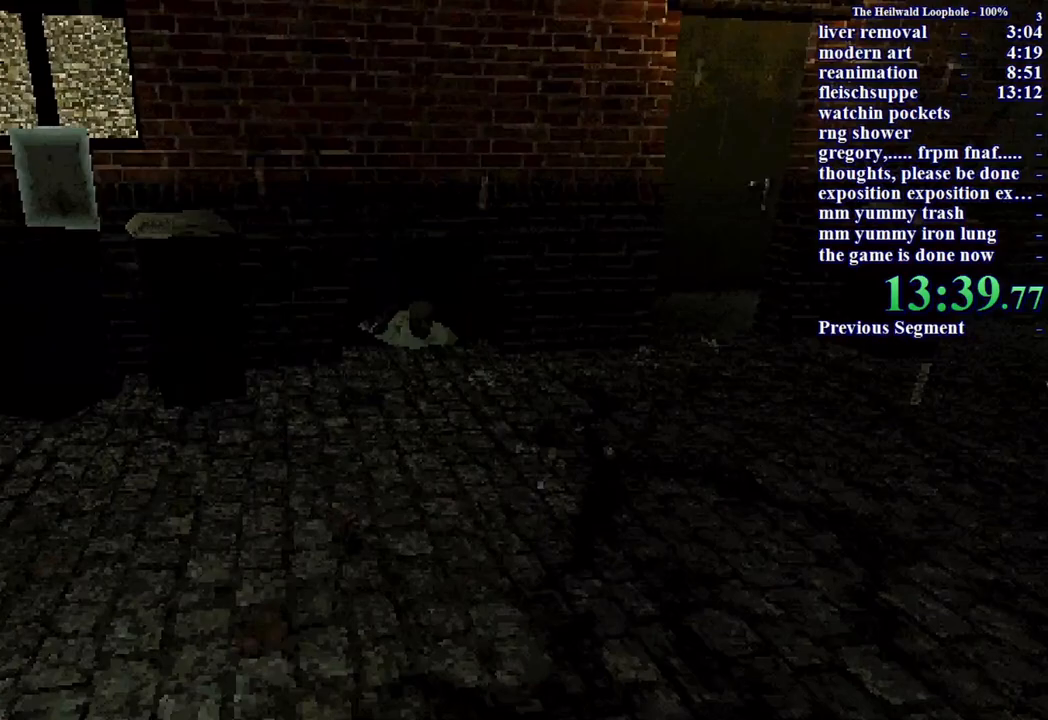
{"keys": ["shift", "w"], "mouse": [], "events": []}
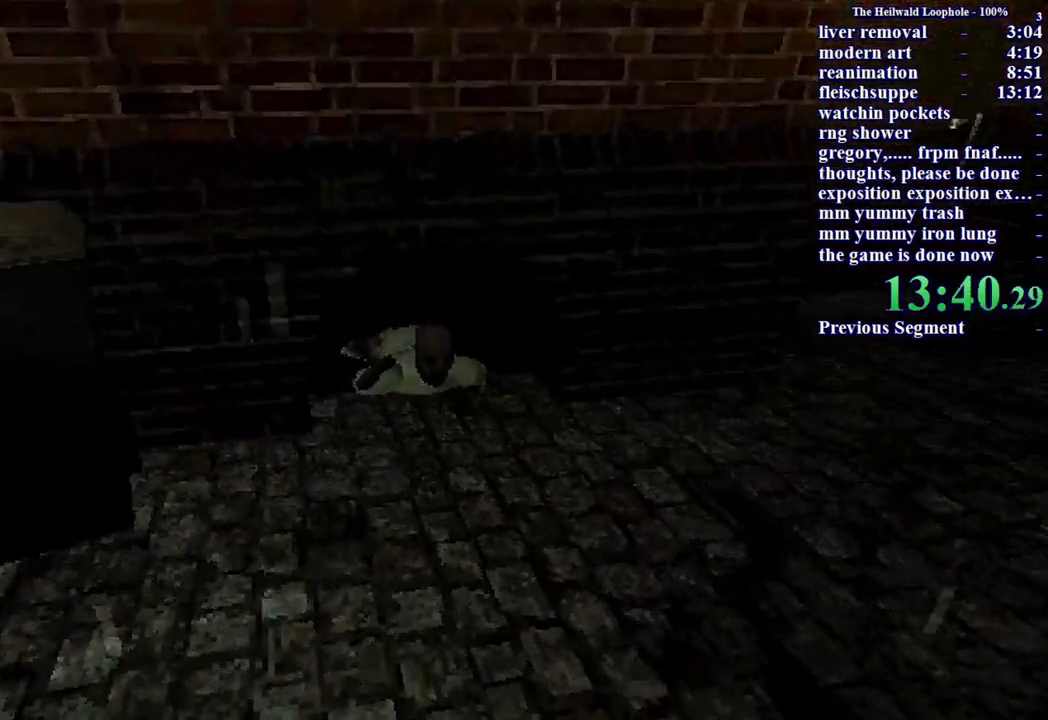
{"keys": ["d", "shift", "w"], "mouse": ["right"], "events": [[283, "mouse_left", "down"], [333, "d", "down"], [333, "mouse_left", "up"], [333, "mouse_right", "down"], [417, "mouse_right", "up"], [467, "mouse_right", "down"]]}
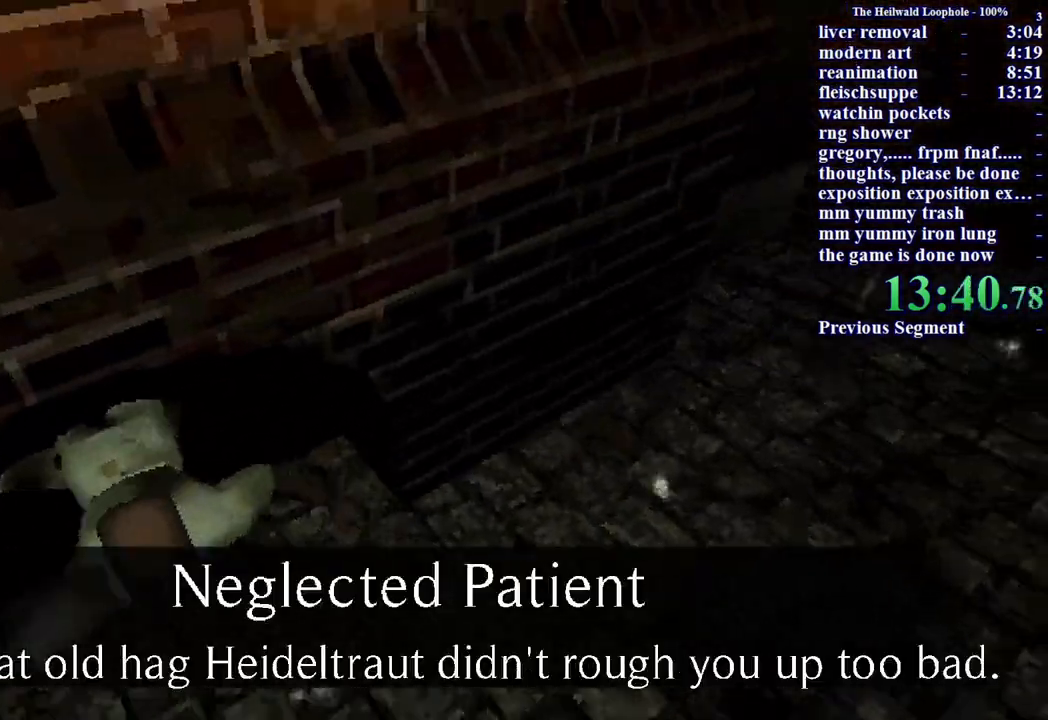
{"keys": [], "mouse": [], "events": [[17, "mouse_right", "up"], [67, "d", "up"], [300, "shift", "up"], [450, "w", "up"]]}
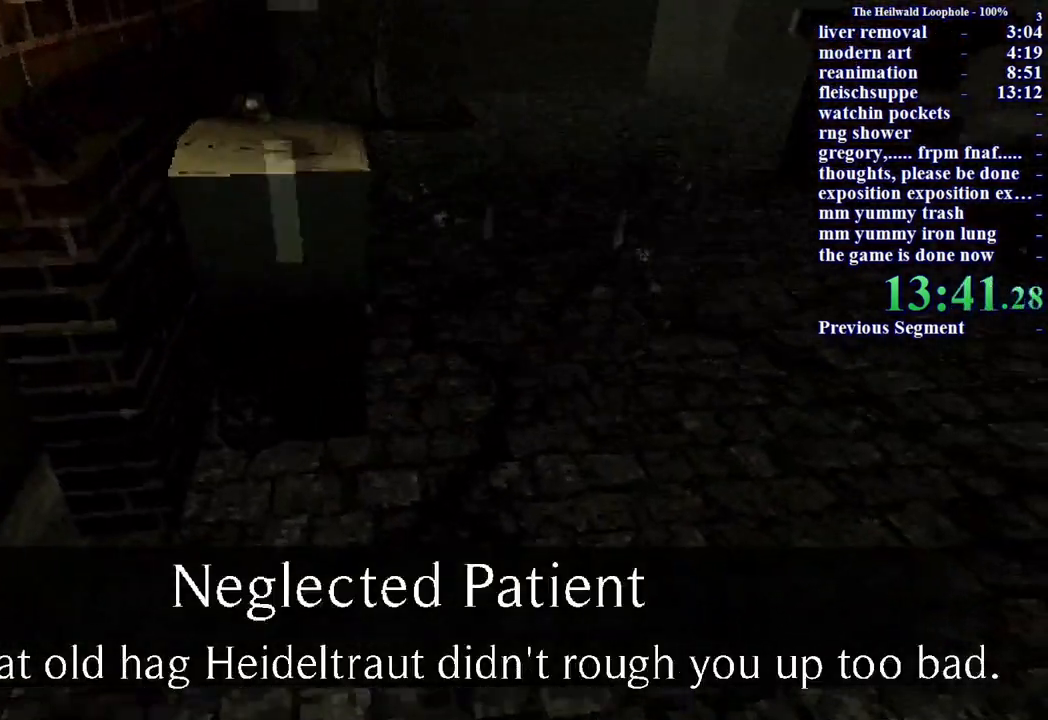
{"keys": ["w"], "mouse": [], "events": [[133, "mouse_right", "down"], [233, "mouse_right", "up"], [267, "w", "down"], [317, "w", "up"], [500, "w", "down"]]}
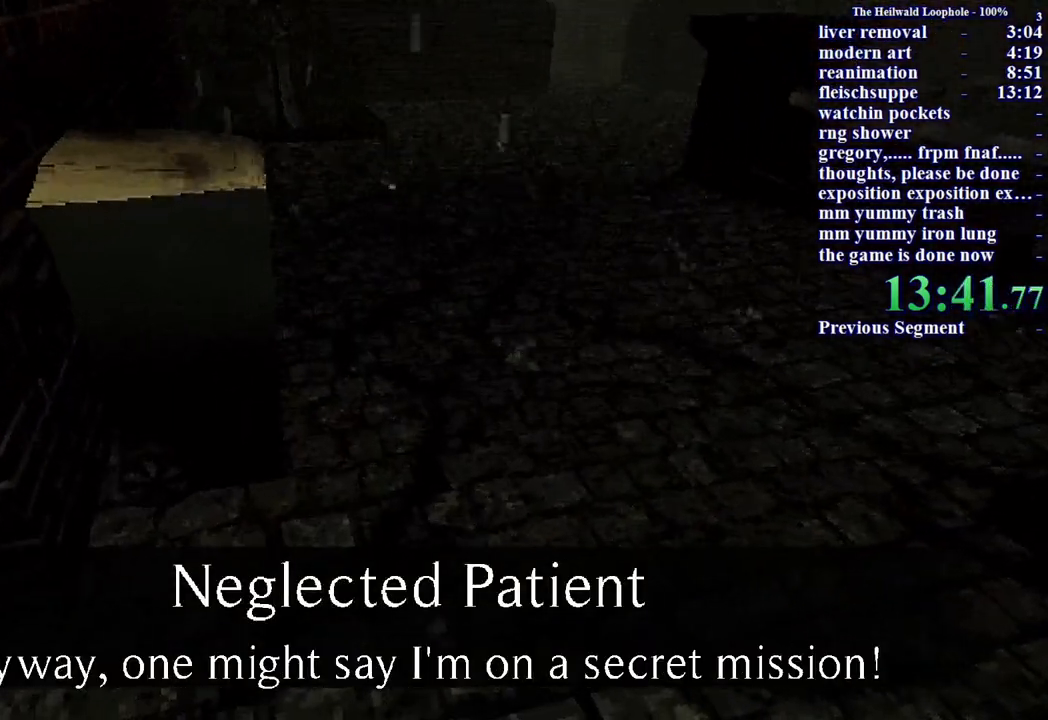
{"keys": ["w"], "mouse": ["right"], "events": [[100, "w", "up"], [183, "mouse_right", "down"], [233, "mouse_right", "up"], [333, "mouse_right", "down"], [367, "mouse_right", "up"], [417, "mouse_right", "down"], [483, "w", "down"]]}
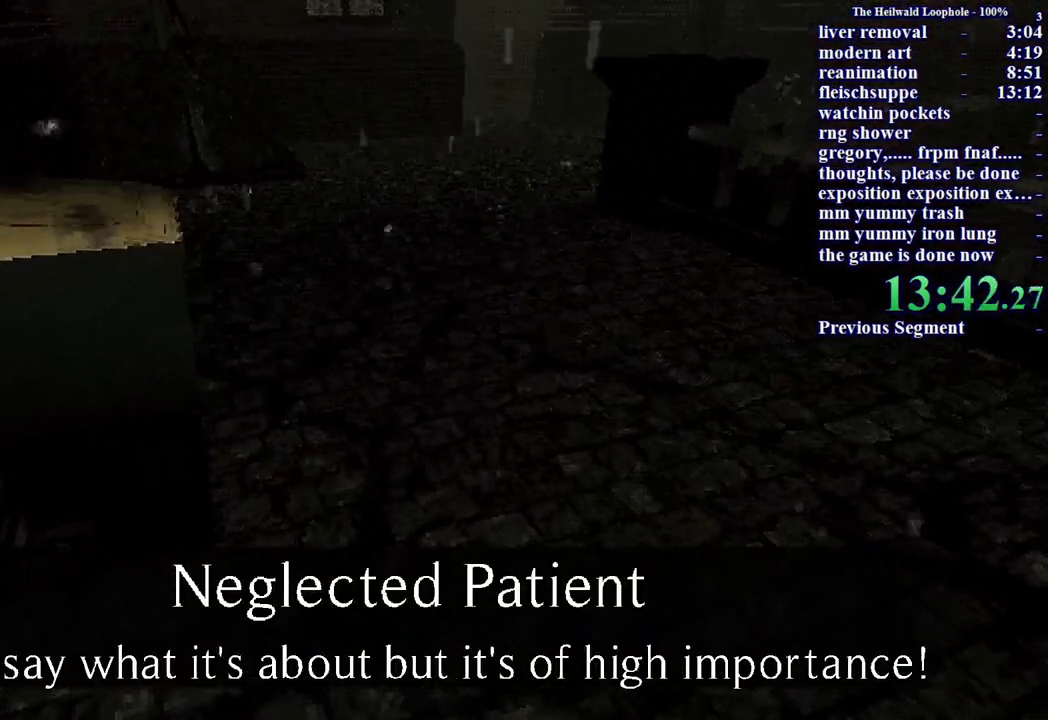
{"keys": [], "mouse": ["right"], "events": [[33, "mouse_right", "up"], [33, "w", "up"], [67, "mouse_right", "down"], [117, "mouse_right", "up"], [217, "mouse_right", "down"], [300, "mouse_right", "up"], [300, "w", "down"], [350, "mouse_right", "down"], [400, "mouse_right", "up"], [400, "w", "up"], [483, "mouse_right", "down"]]}
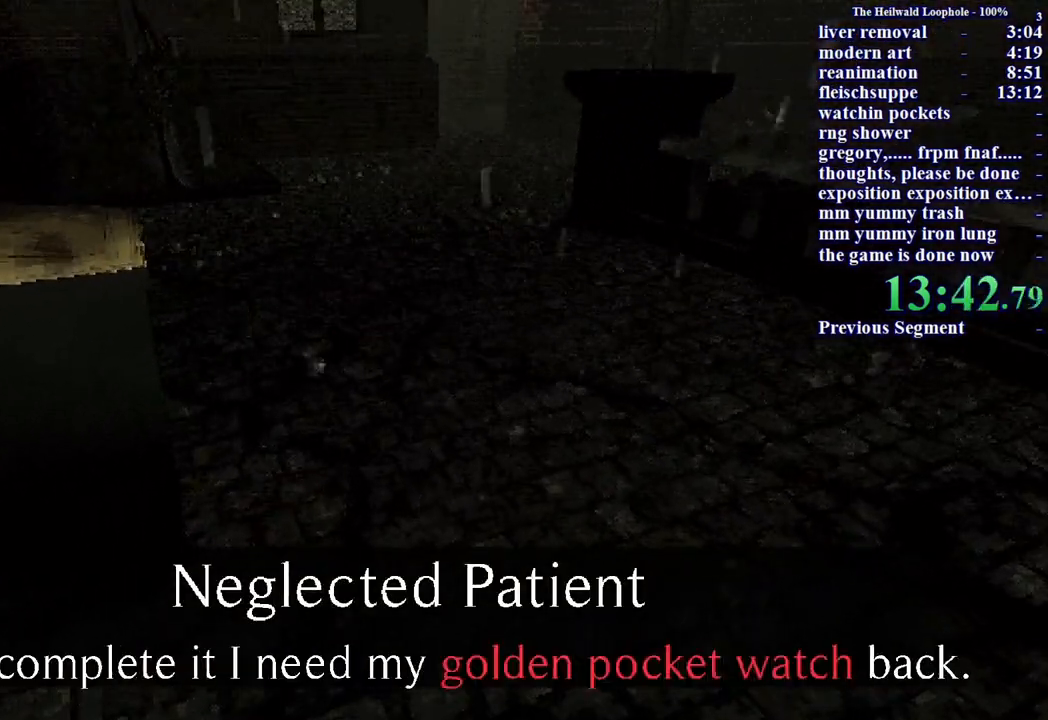
{"keys": [], "mouse": ["right"], "events": [[33, "mouse_right", "up"], [133, "mouse_right", "down"], [183, "mouse_right", "up"], [217, "mouse_right", "down"], [317, "mouse_right", "up"], [367, "mouse_right", "down"], [450, "mouse_right", "up"], [500, "mouse_right", "down"]]}
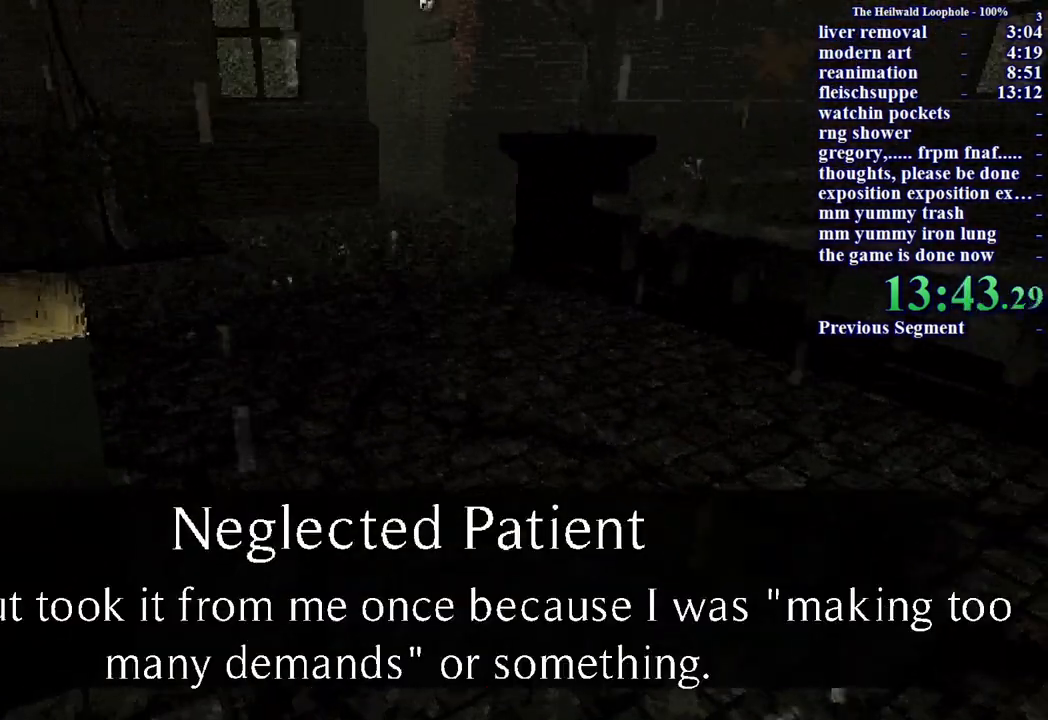
{"keys": [], "mouse": [], "events": [[100, "mouse_right", "up"], [133, "mouse_right", "down"], [233, "mouse_right", "up"], [283, "mouse_right", "down"], [333, "mouse_right", "up"], [433, "mouse_right", "down"], [483, "mouse_right", "up"]]}
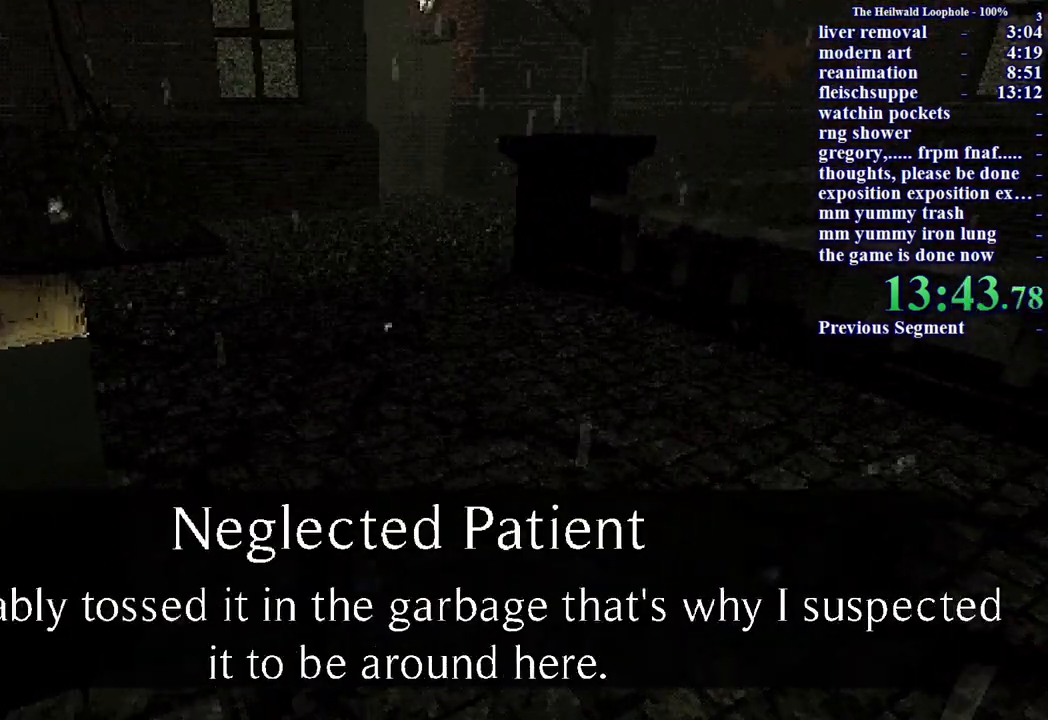
{"keys": [], "mouse": ["right"], "events": [[67, "mouse_right", "down"], [117, "mouse_right", "up"], [217, "mouse_right", "down"], [267, "mouse_right", "up"], [350, "mouse_right", "down"], [400, "mouse_right", "up"], [483, "mouse_right", "down"]]}
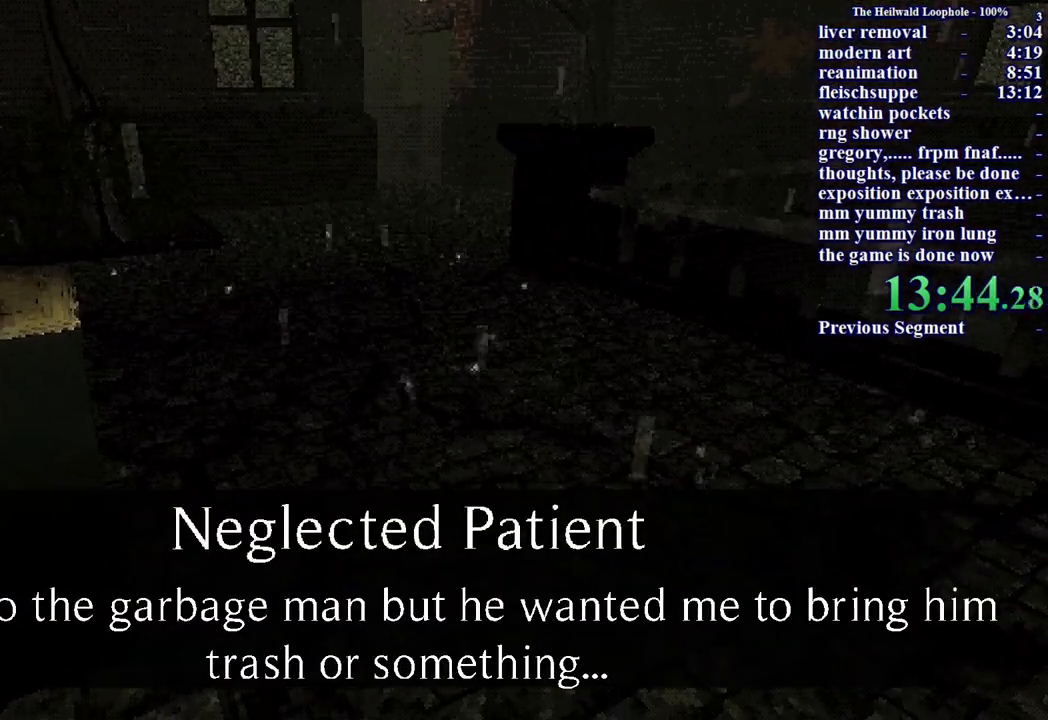
{"keys": [], "mouse": ["right"], "events": [[33, "mouse_right", "up"], [133, "mouse_right", "down"], [183, "mouse_right", "up"], [267, "mouse_right", "down"], [317, "mouse_right", "up"], [500, "mouse_right", "down"]]}
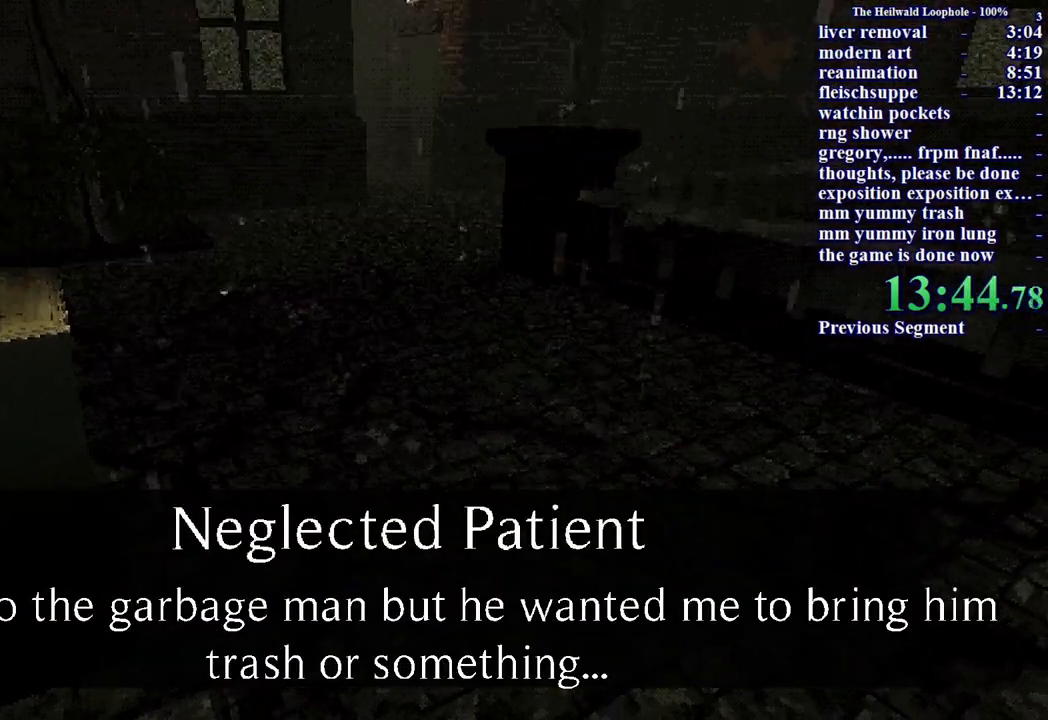
{"keys": [], "mouse": ["right"], "events": [[100, "mouse_right", "up"], [183, "mouse_right", "down"], [283, "mouse_right", "up"], [333, "mouse_right", "down"], [383, "mouse_right", "up"], [467, "mouse_right", "down"]]}
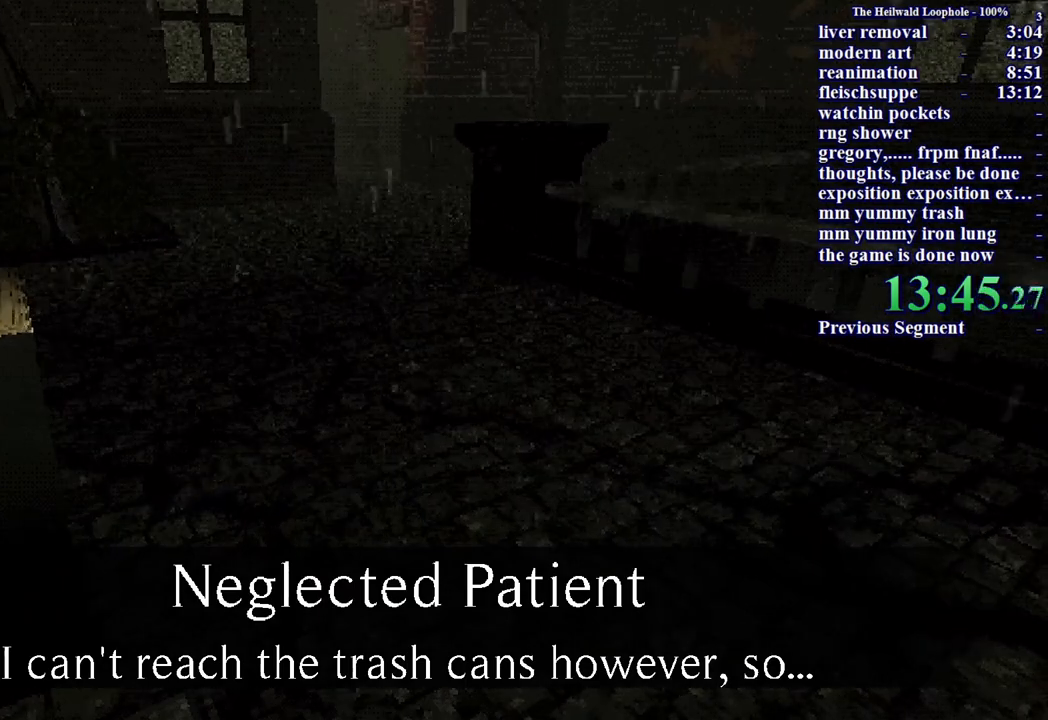
{"keys": [], "mouse": ["right"], "events": [[17, "mouse_right", "up"], [117, "mouse_right", "down"], [150, "mouse_right", "up"], [250, "mouse_right", "down"], [317, "mouse_right", "up"], [367, "mouse_right", "down"], [417, "mouse_right", "up"], [500, "mouse_right", "down"]]}
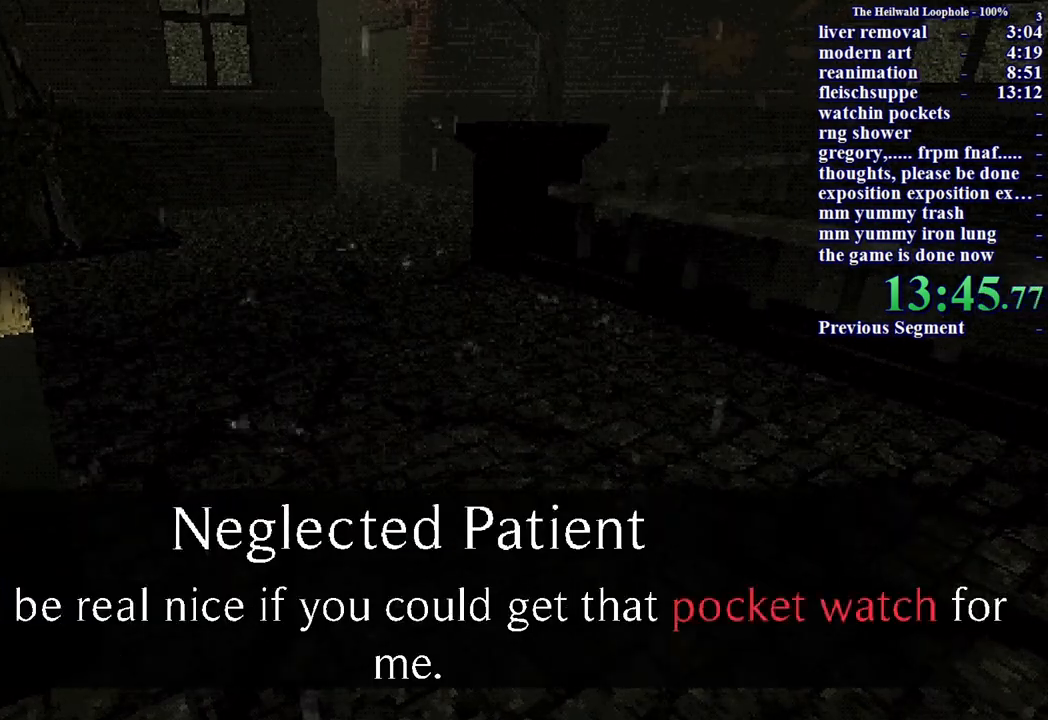
{"keys": [], "mouse": ["right"], "events": [[100, "mouse_right", "up"], [150, "mouse_right", "down"], [250, "mouse_right", "up"], [283, "mouse_right", "down"], [383, "mouse_right", "up"], [433, "mouse_right", "down"]]}
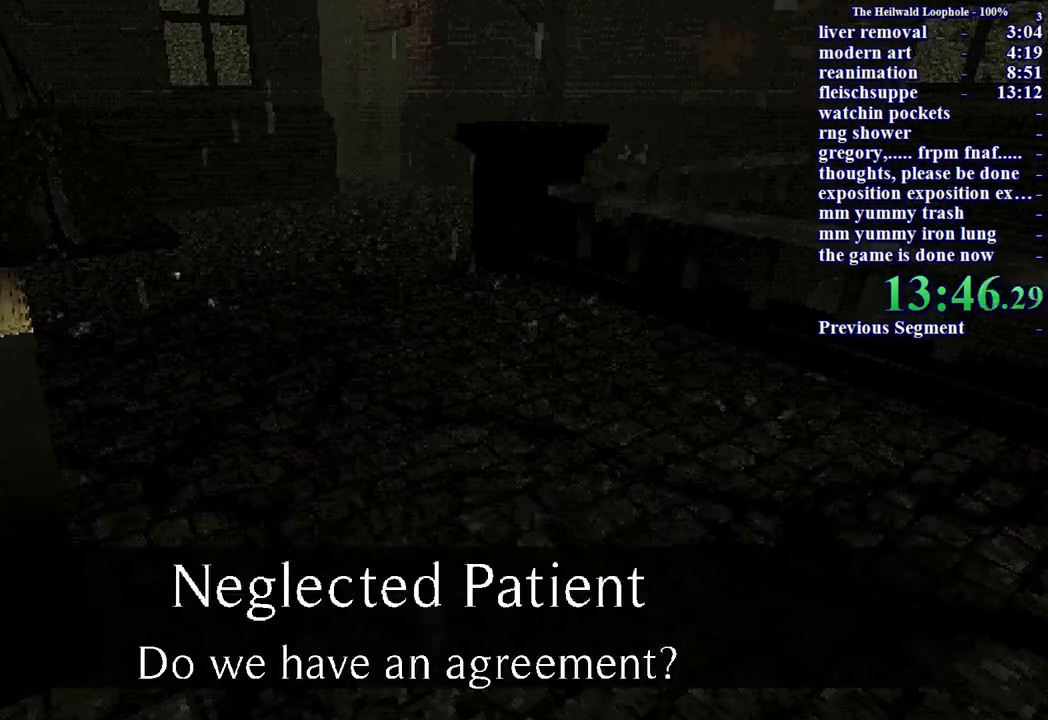
{"keys": ["shift", "w"], "mouse": [], "events": [[17, "mouse_right", "up"], [67, "mouse_right", "down"], [167, "mouse_right", "up"], [200, "mouse_right", "down"], [300, "mouse_right", "up"], [350, "mouse_right", "down"], [433, "mouse_right", "up"], [433, "shift", "down"], [433, "w", "down"]]}
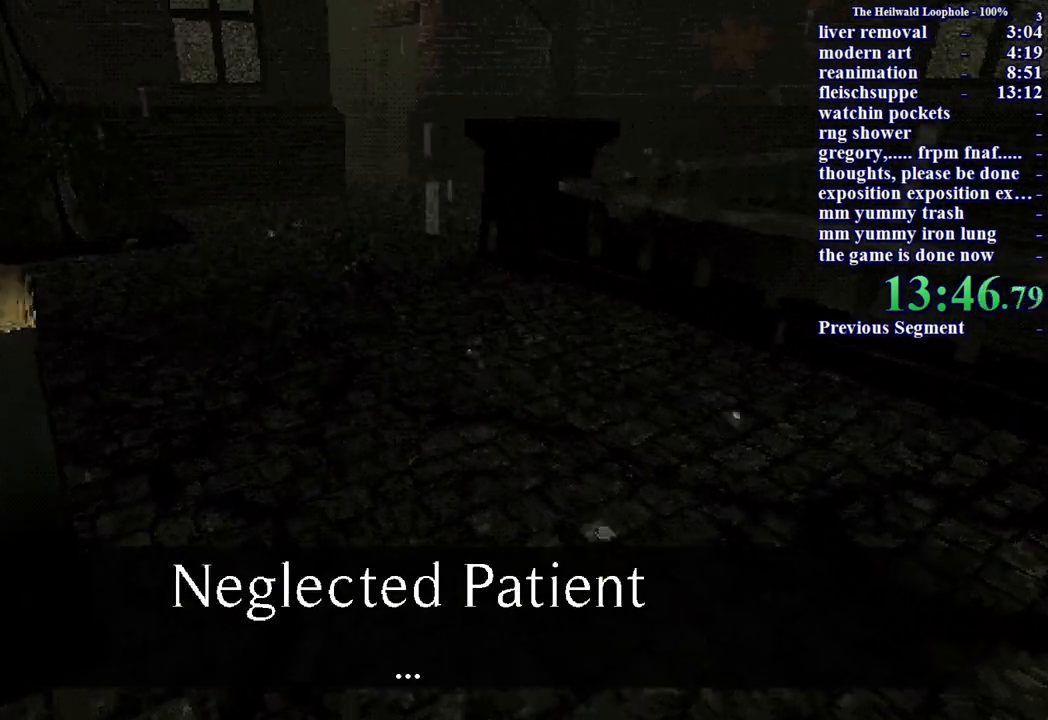
{"keys": [], "mouse": [], "events": [[33, "mouse_right", "down"], [83, "mouse_right", "up"], [133, "mouse_right", "down"], [167, "shift", "up"], [167, "w", "up"], [217, "mouse_right", "up"], [267, "mouse_right", "down"], [317, "mouse_right", "up"], [400, "mouse_right", "down"], [467, "mouse_right", "up"]]}
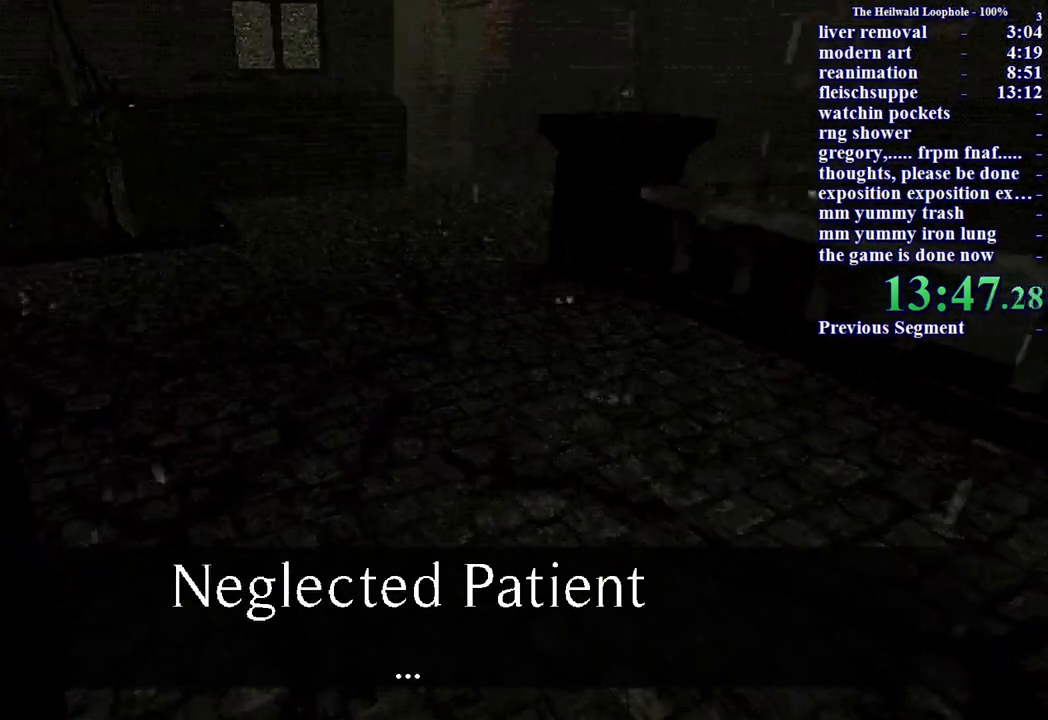
{"keys": [], "mouse": ["right"], "events": [[17, "mouse_right", "down"], [100, "mouse_right", "up"], [150, "mouse_right", "down"], [250, "mouse_right", "up"], [283, "mouse_right", "down"], [383, "mouse_right", "up"], [433, "mouse_right", "down"]]}
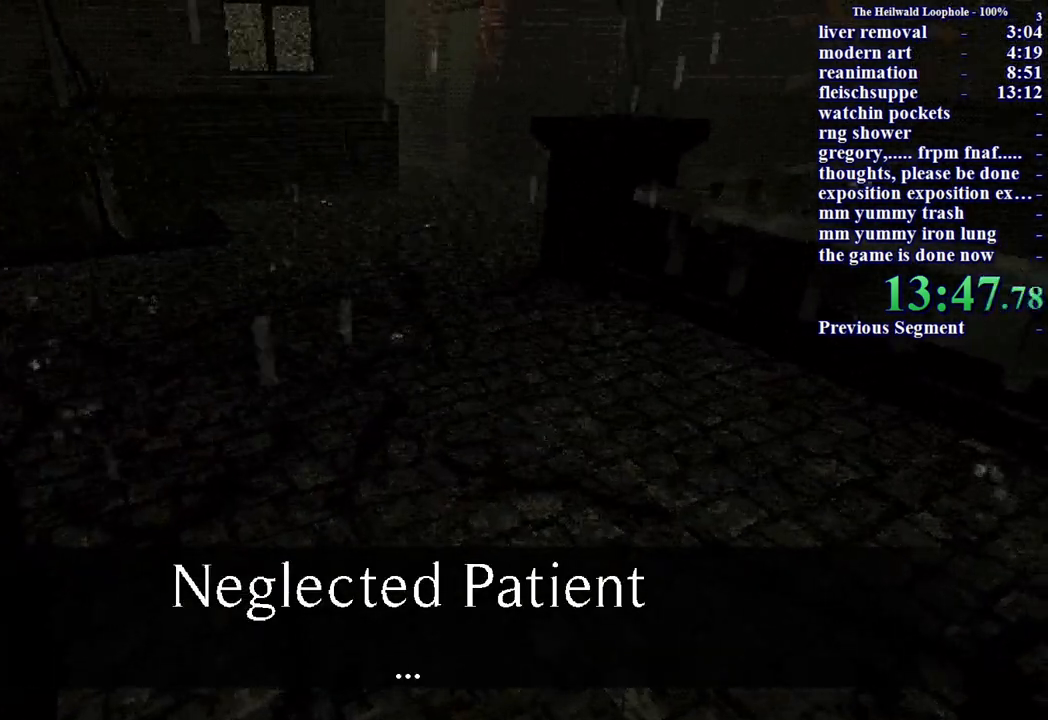
{"keys": [], "mouse": [], "events": [[17, "mouse_right", "up"], [67, "mouse_right", "down"], [167, "mouse_right", "up"], [250, "mouse_right", "down"], [300, "mouse_right", "up"], [400, "mouse_right", "down"], [433, "mouse_right", "up"]]}
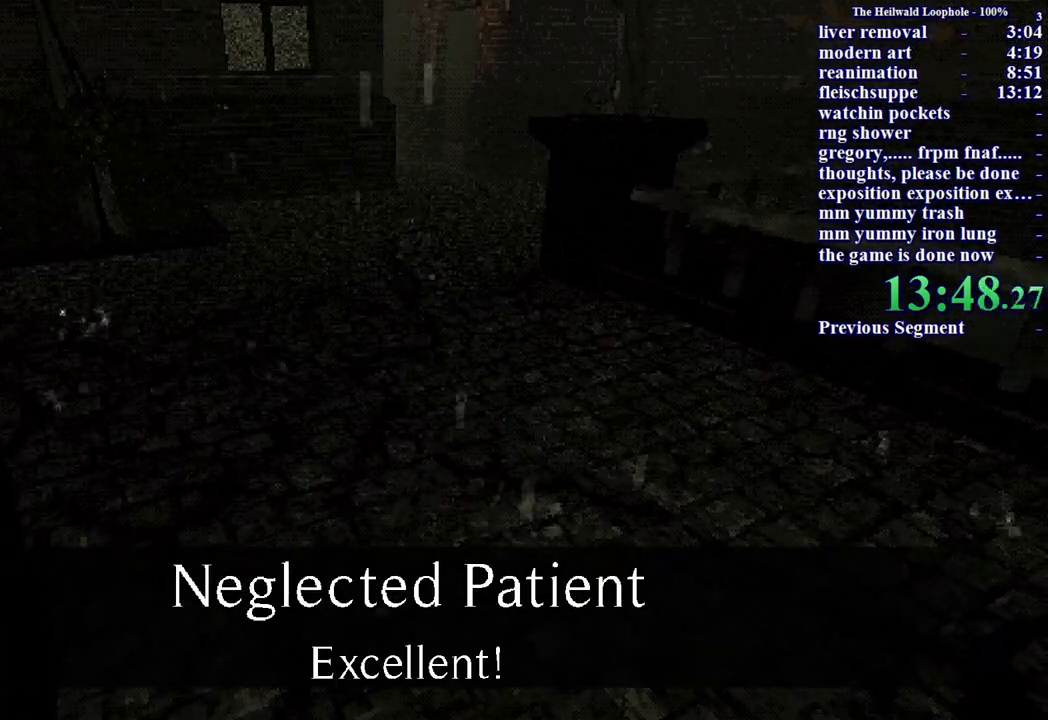
{"keys": [], "mouse": [], "events": [[33, "mouse_right", "down"], [83, "mouse_right", "up"], [133, "mouse_right", "down"], [217, "mouse_right", "up"], [317, "mouse_right", "down"], [367, "mouse_right", "up"], [450, "mouse_right", "down"], [500, "mouse_right", "up"]]}
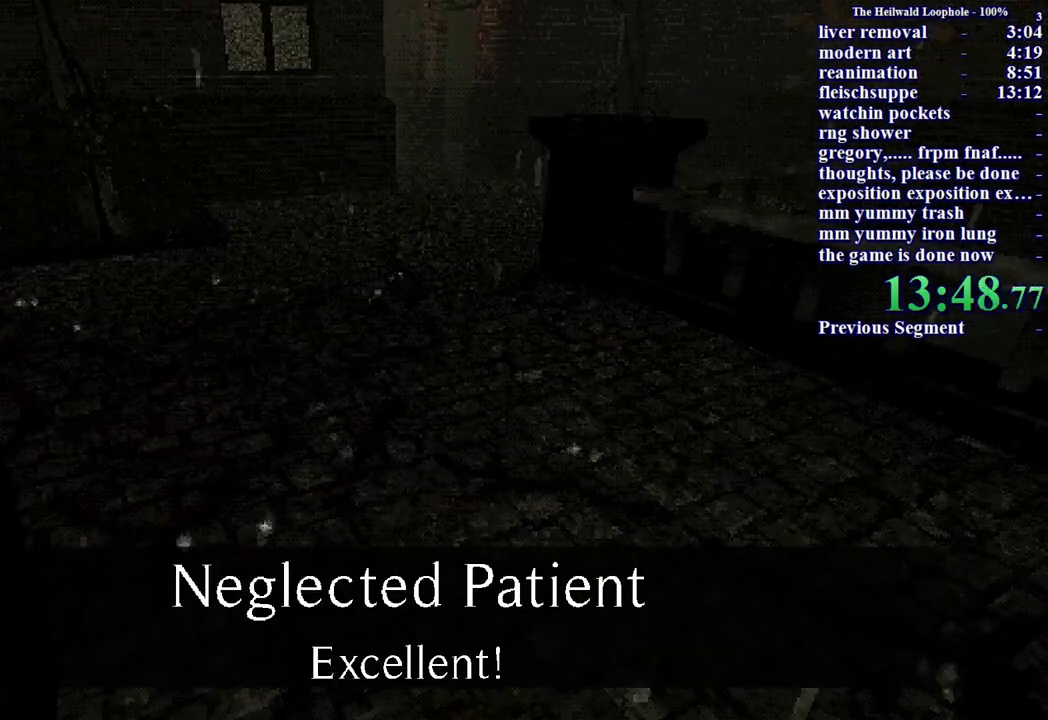
{"keys": [], "mouse": [], "events": [[100, "mouse_right", "down"], [167, "mouse_right", "up"], [217, "mouse_right", "down"], [300, "mouse_right", "up"], [400, "mouse_right", "down"], [450, "mouse_right", "up"]]}
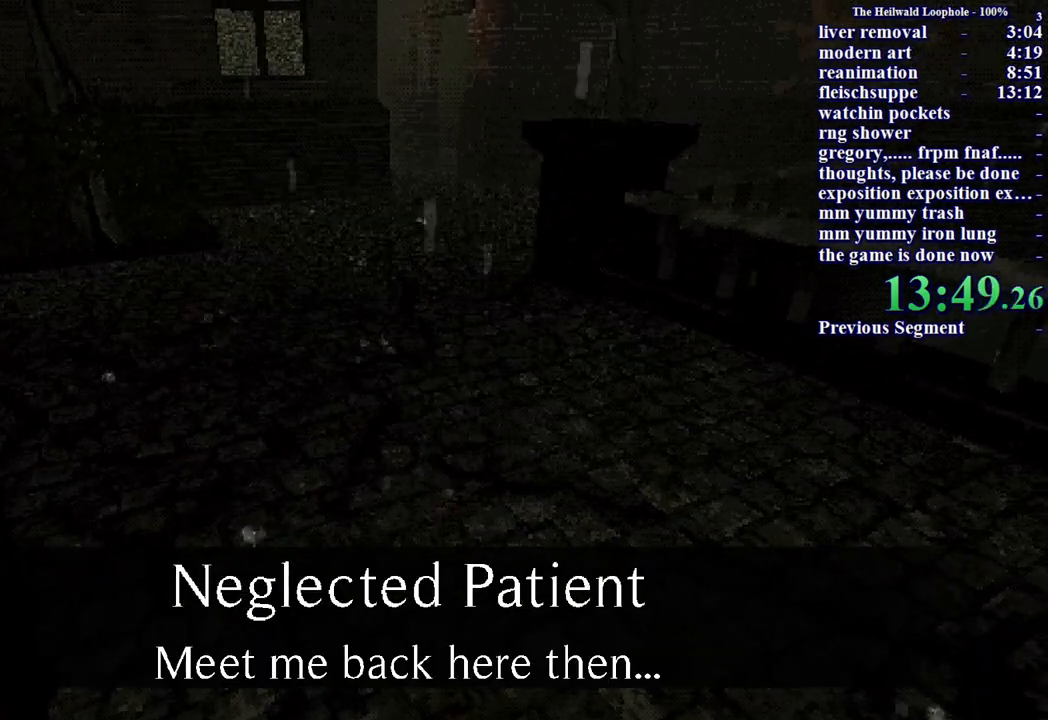
{"keys": [], "mouse": [], "events": [[33, "mouse_right", "down"], [83, "mouse_right", "up"], [183, "mouse_right", "down"], [267, "mouse_right", "up"], [317, "mouse_right", "down"], [417, "mouse_right", "up"], [467, "mouse_right", "down"], [500, "mouse_right", "up"]]}
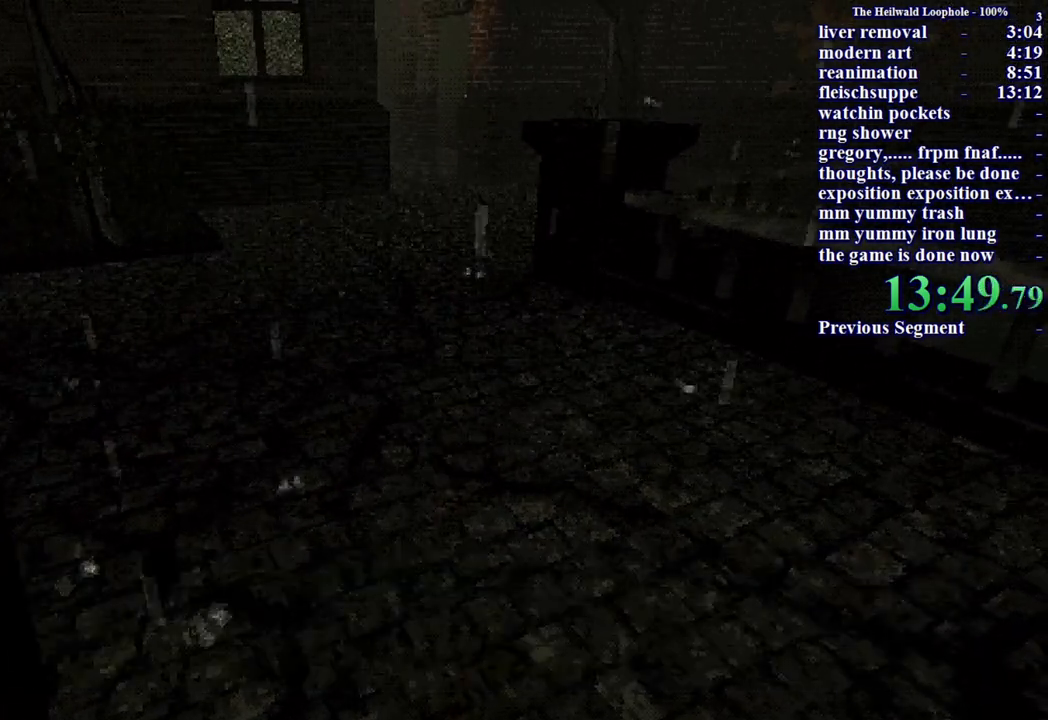
{"keys": ["shift", "w"], "mouse": [], "events": [[100, "mouse_right", "down"], [150, "mouse_right", "up"], [150, "w", "down"], [183, "shift", "down"]]}
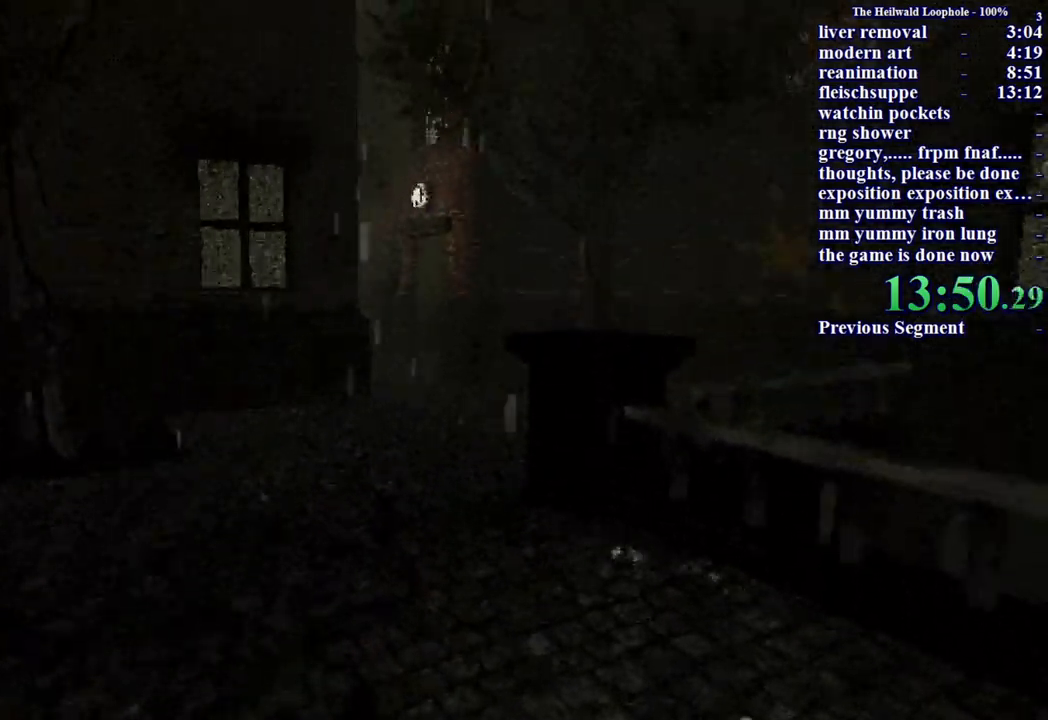
{"keys": ["shift", "w"], "mouse": [], "events": []}
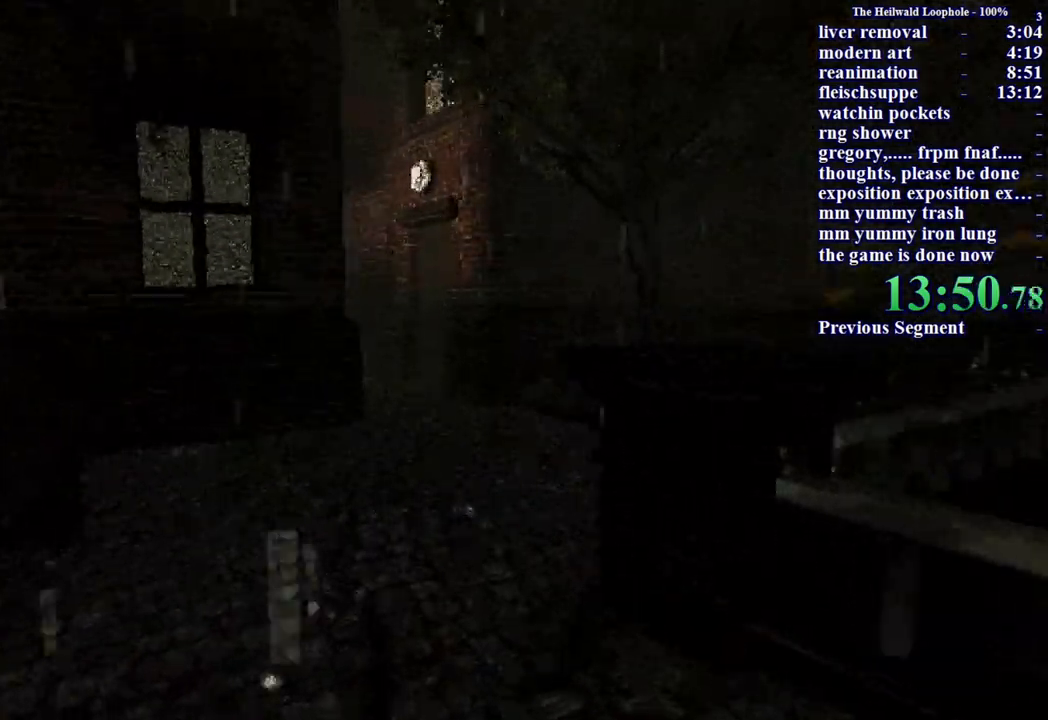
{"keys": ["shift", "w"], "mouse": [], "events": []}
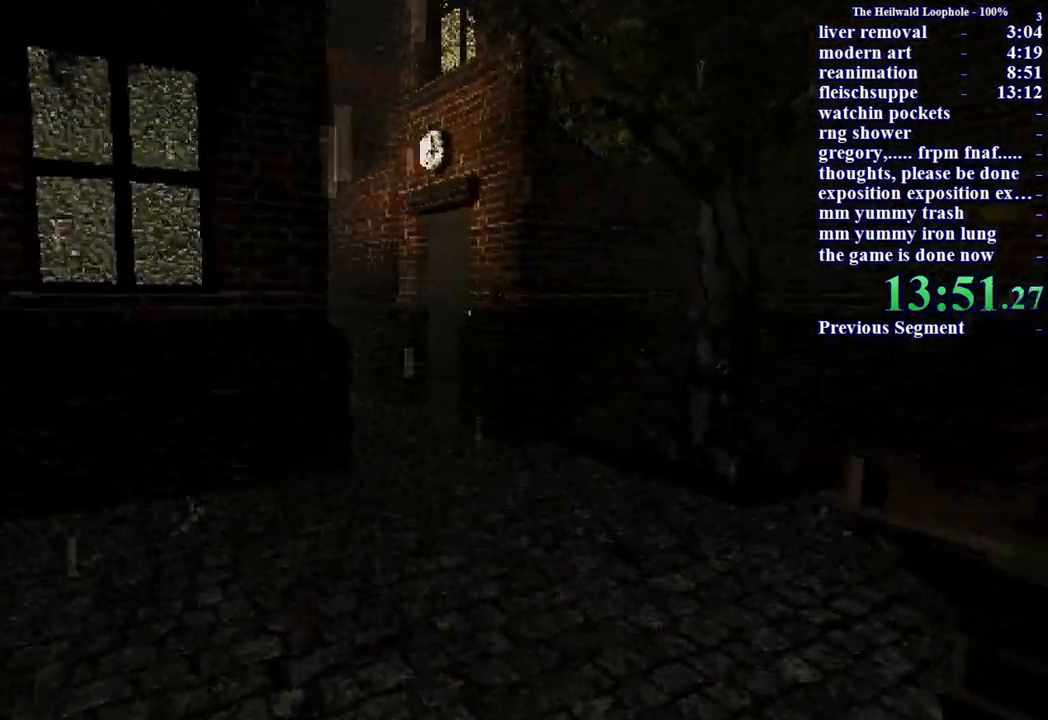
{"keys": ["shift", "w"], "mouse": [], "events": []}
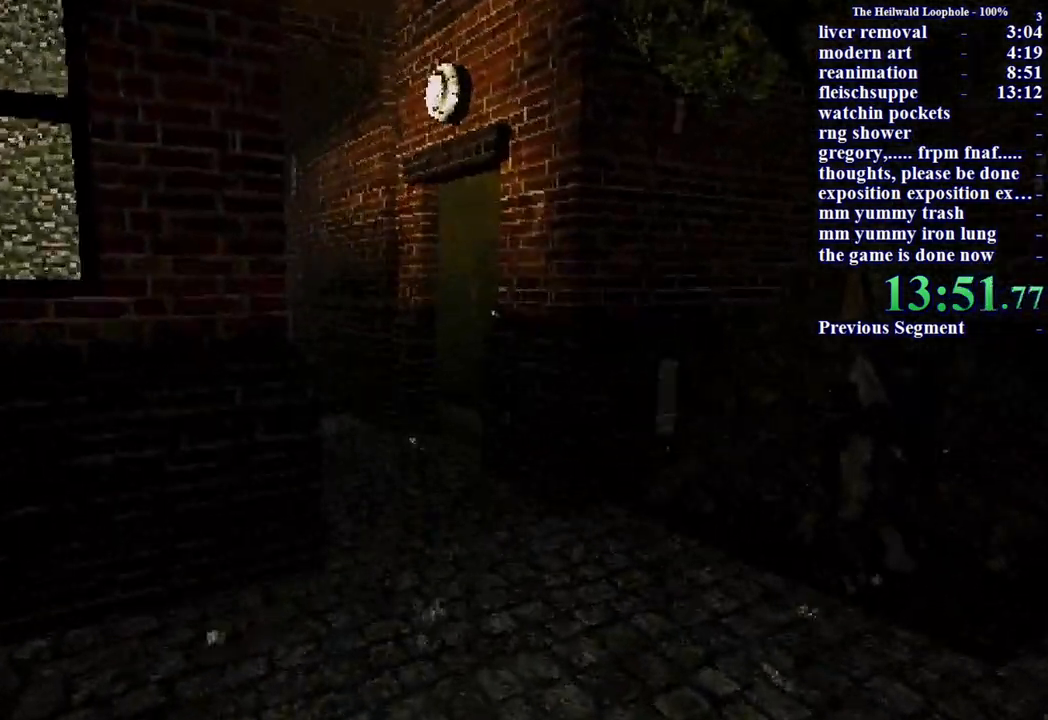
{"keys": ["shift", "w"], "mouse": [], "events": []}
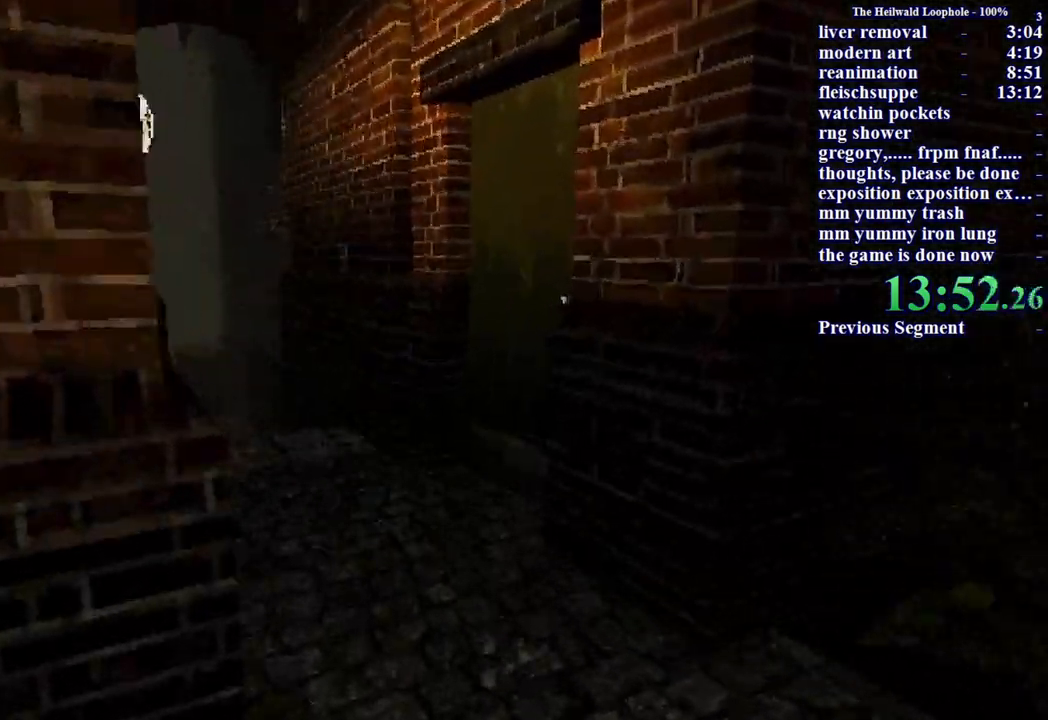
{"keys": ["shift", "w"], "mouse": [], "events": []}
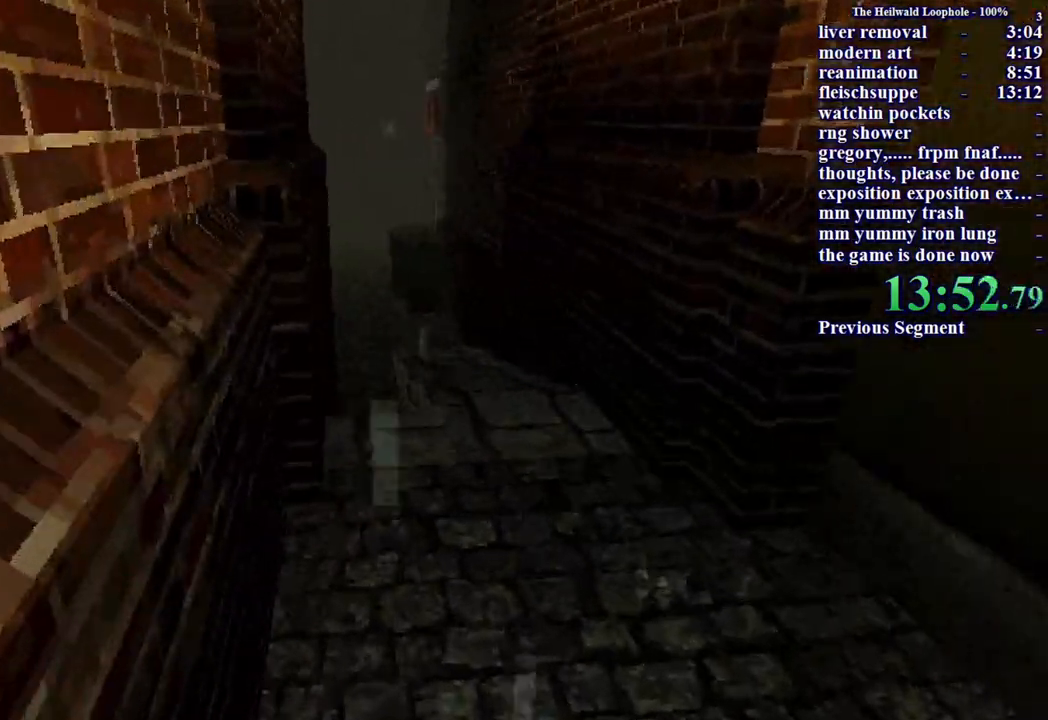
{"keys": ["shift", "w"], "mouse": [], "events": []}
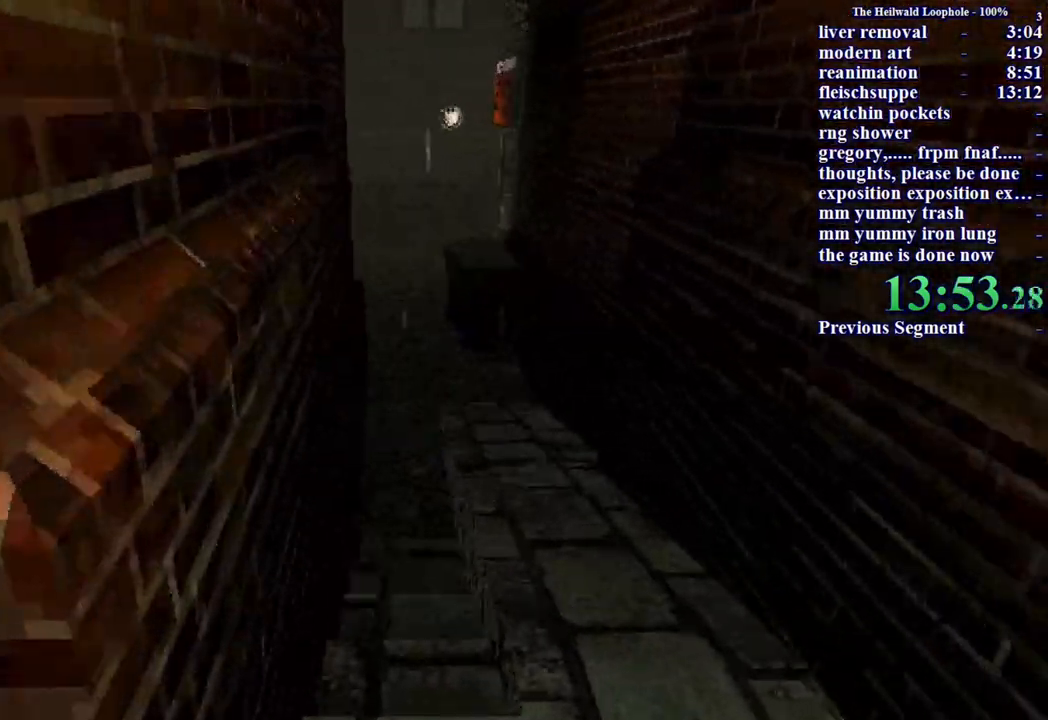
{"keys": ["shift", "w"], "mouse": [], "events": []}